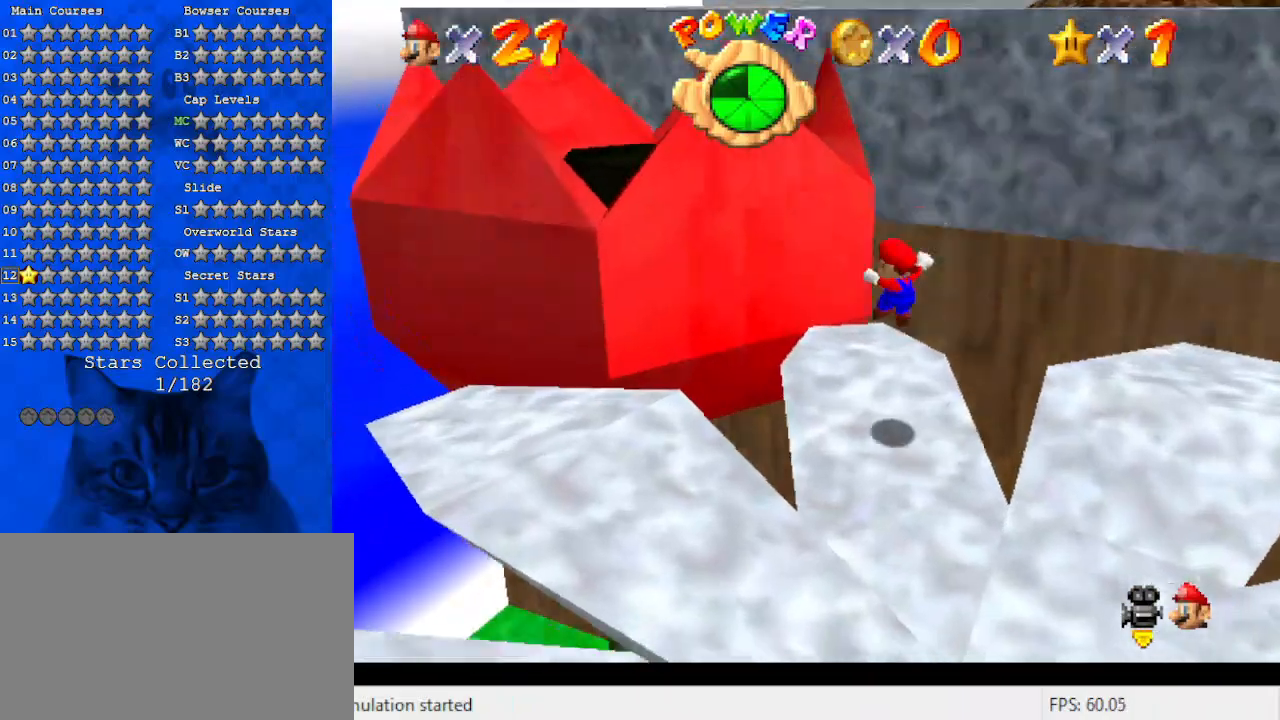
Gameplay with keyboard; each line is a JSON object with the keys held at the frame after it. "events" lists presses ("down") and releases ("up") of "a", "c", "ctrl", "d", "down", "left", "return", "right", "s", "shift", "up", "w", "x" and "y" between this image and that frame as [ms after this image, input, new state], when the widget could be followed in between. No other keys are recorded. Mouse input is not recorded.
{"keys": ["down", "left", "shift"], "events": [[100, "d", "up"], [200, "shift", "down"], [333, "up", "up"], [433, "down", "down"]]}
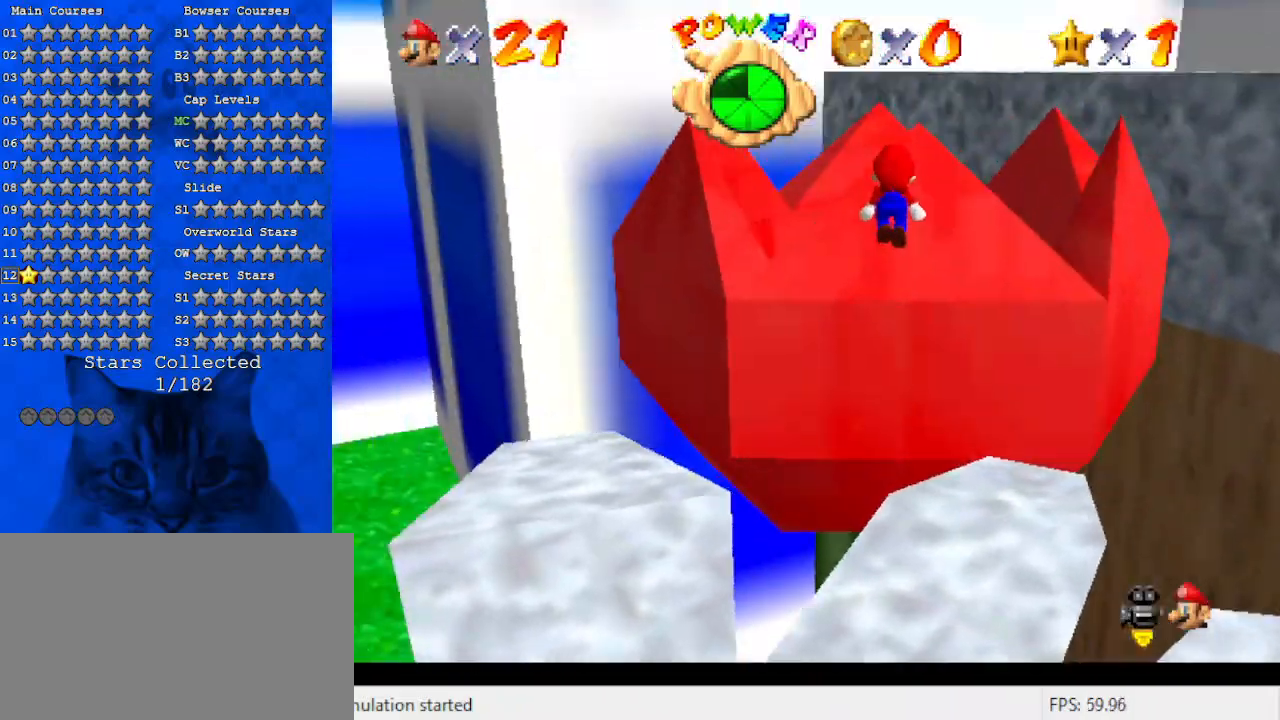
{"keys": ["right", "shift", "up"], "events": [[67, "down", "up"], [167, "ctrl", "down"], [167, "up", "down"], [267, "left", "up"], [433, "ctrl", "up"], [433, "right", "down"]]}
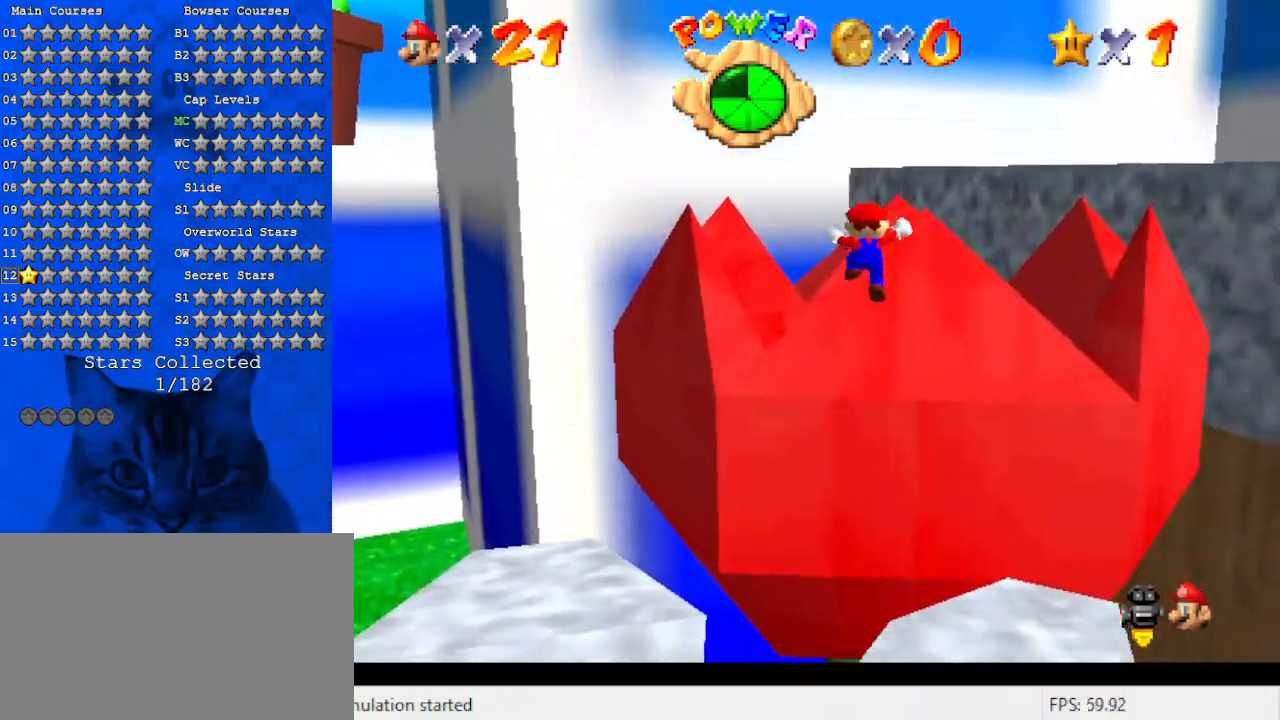
{"keys": ["shift"], "events": [[33, "shift", "up"], [67, "right", "up"], [200, "right", "down"], [200, "up", "up"], [300, "shift", "down"], [500, "right", "up"]]}
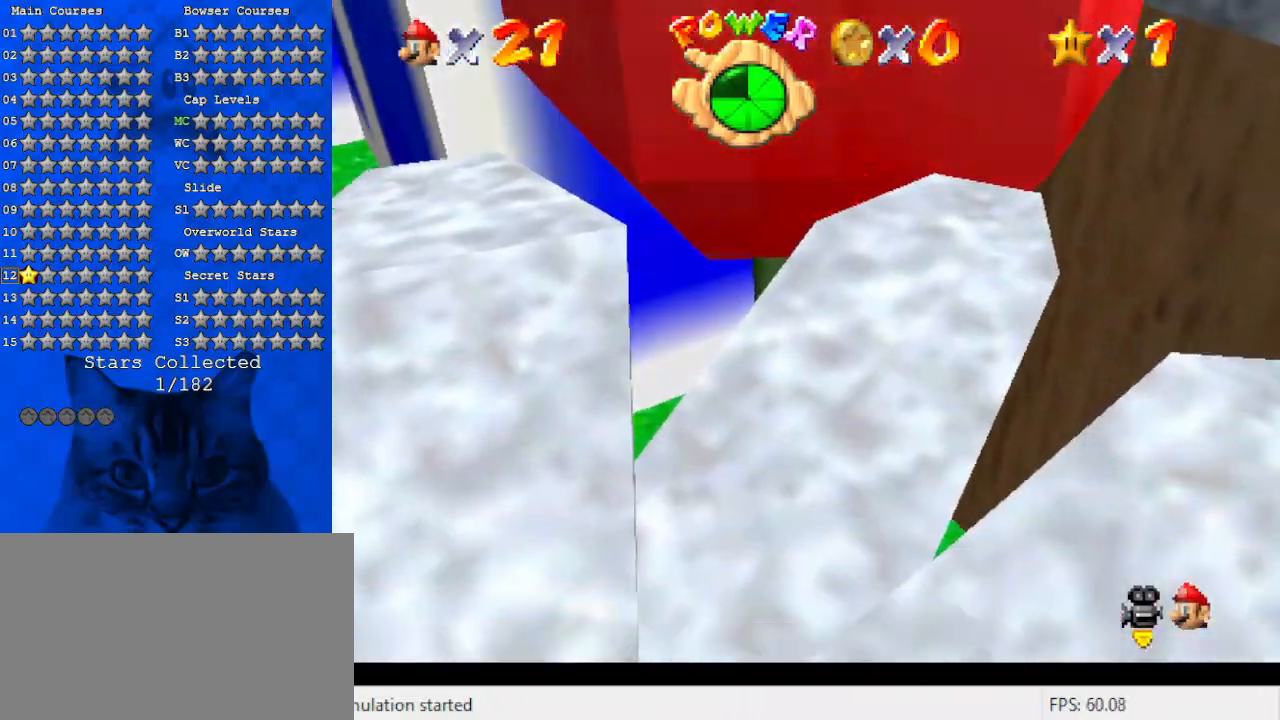
{"keys": ["right"], "events": [[33, "shift", "up"], [133, "a", "down"], [133, "down", "down"], [133, "right", "down"], [167, "right", "up"], [267, "a", "up"], [267, "right", "down"], [400, "w", "down"], [467, "down", "up"], [500, "w", "up"]]}
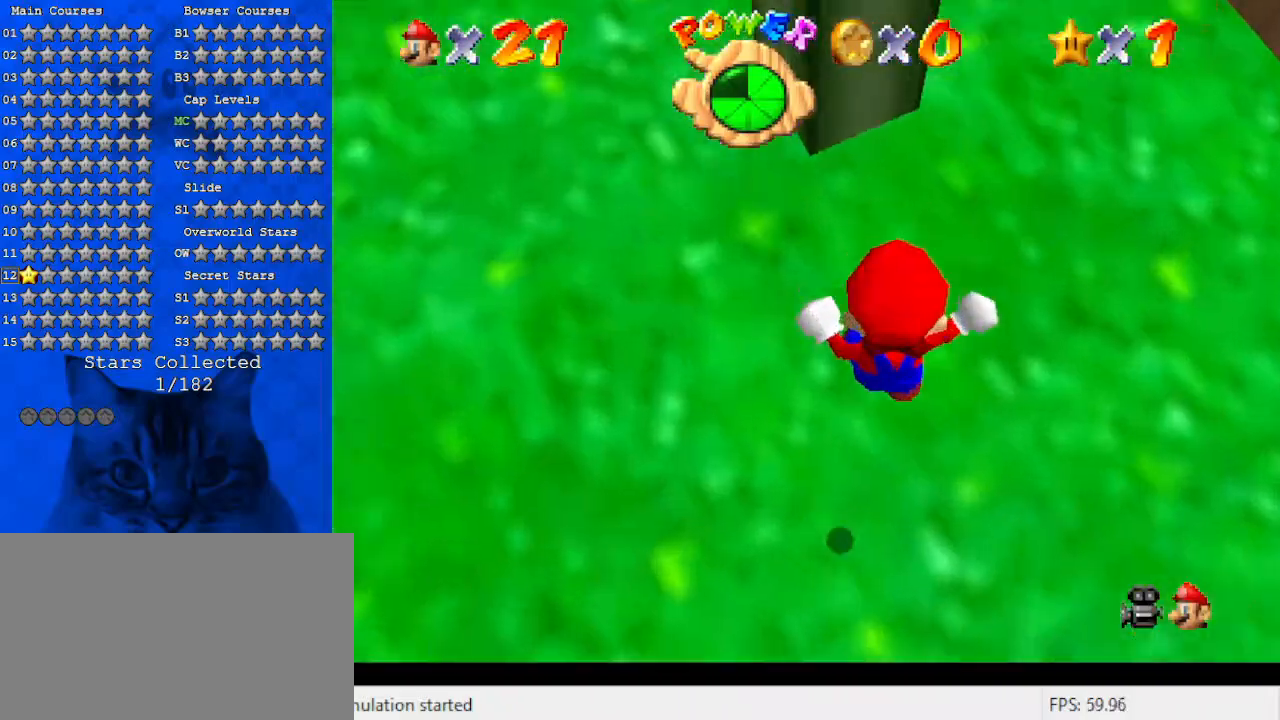
{"keys": ["ctrl", "shift", "up"], "events": [[200, "ctrl", "down"], [200, "up", "down"], [333, "ctrl", "up"], [367, "shift", "down"], [433, "ctrl", "down"], [467, "right", "up"]]}
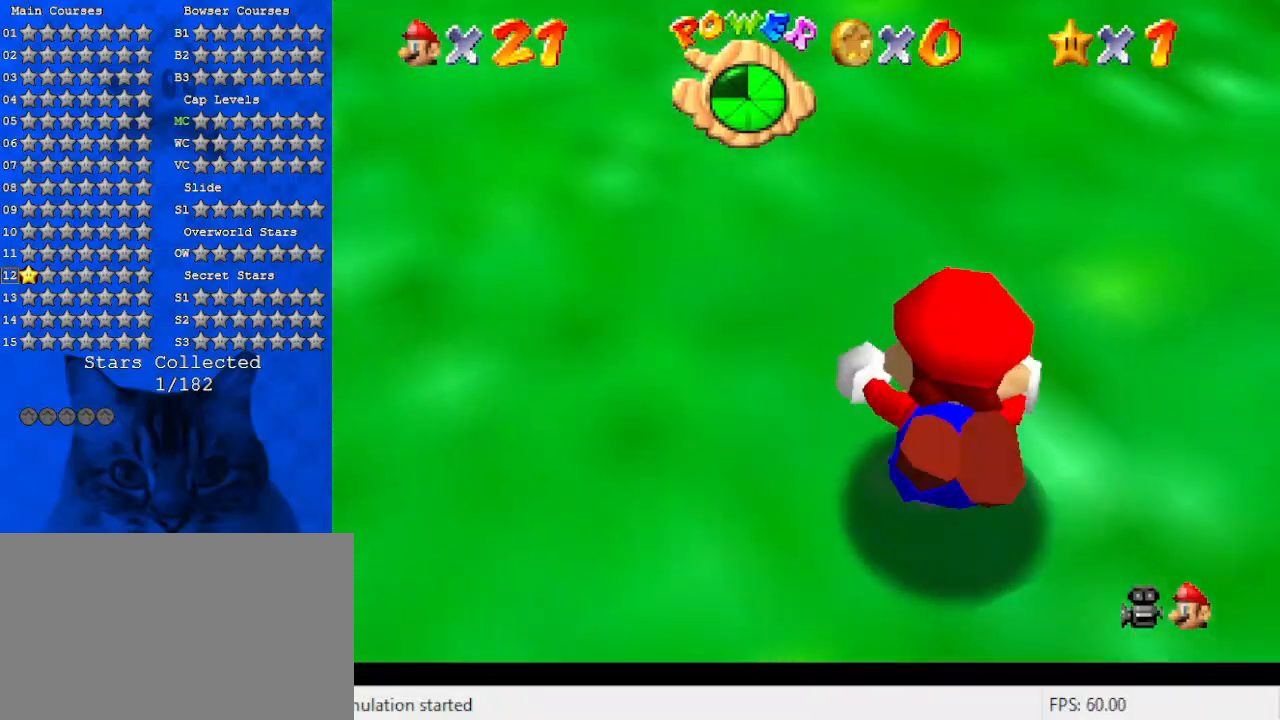
{"keys": ["right", "up"], "events": [[33, "ctrl", "up"], [33, "shift", "up"], [67, "ctrl", "down"], [67, "shift", "down"], [267, "ctrl", "up"], [267, "shift", "up"], [333, "a", "down"], [433, "right", "down"], [500, "a", "up"]]}
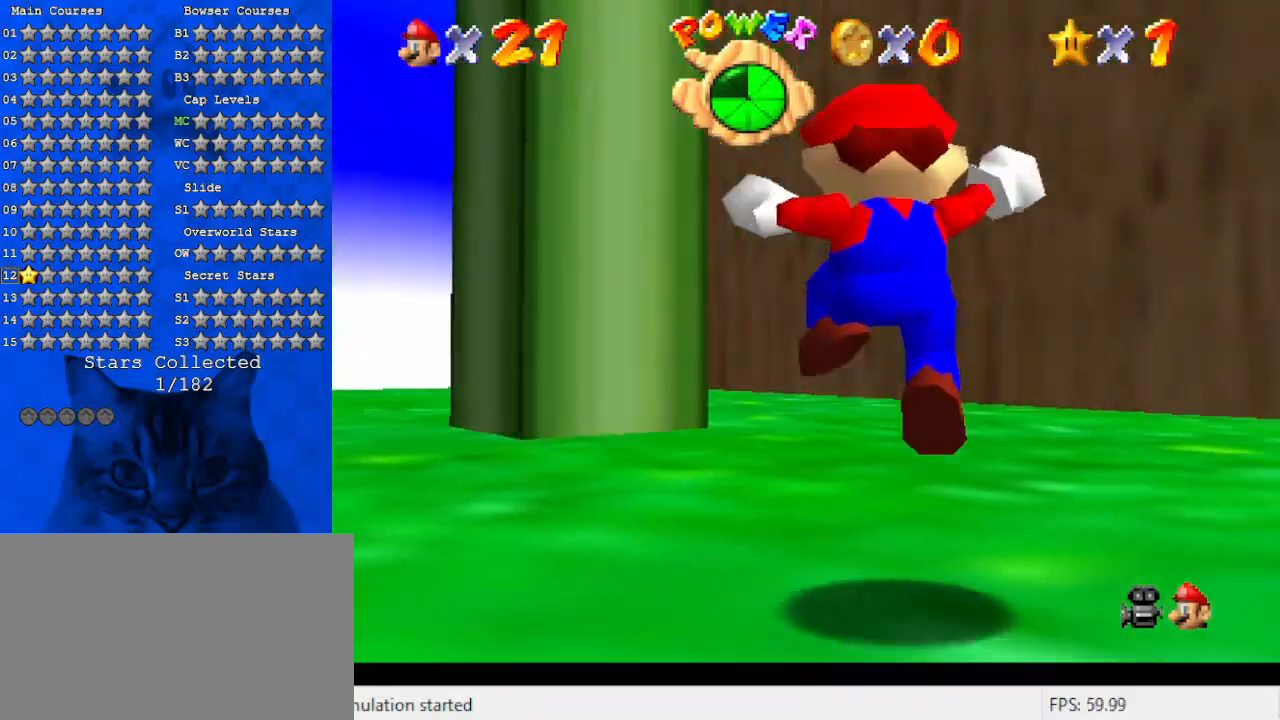
{"keys": ["right"], "events": [[33, "a", "down"], [133, "up", "up"], [233, "a", "up"]]}
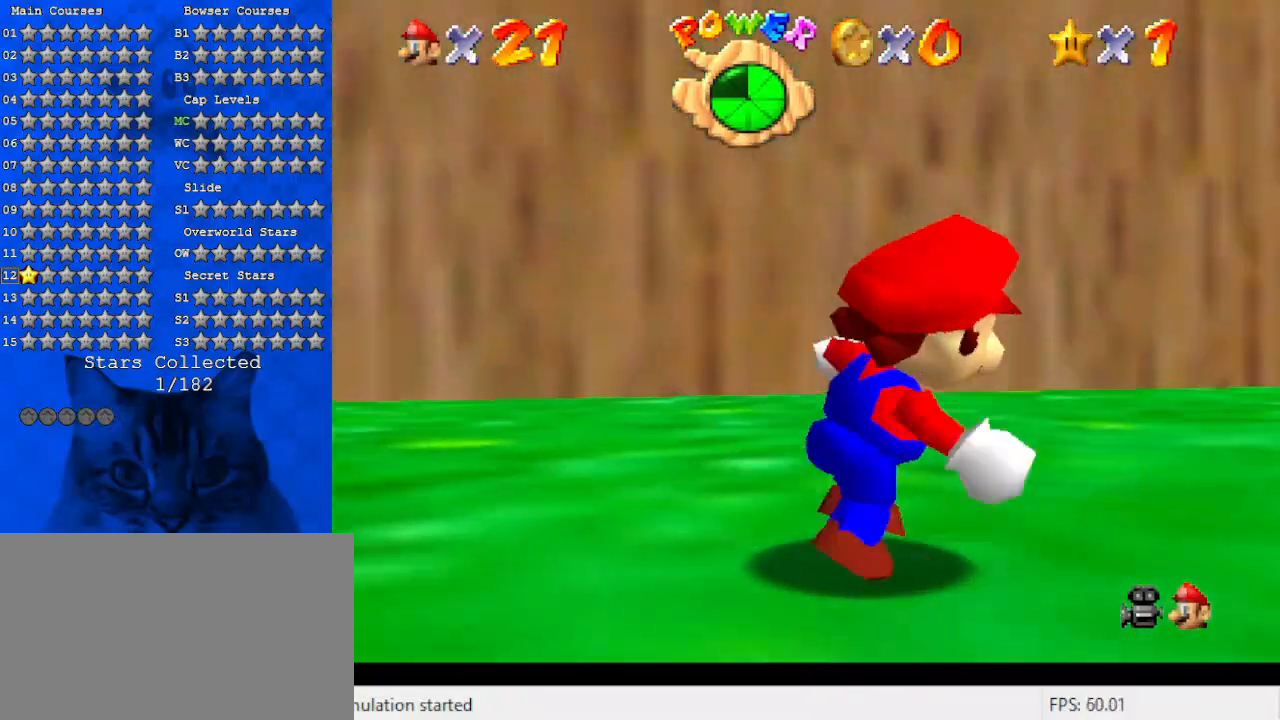
{"keys": ["right", "up"], "events": [[67, "y", "down"], [100, "shift", "down"], [200, "up", "down"], [233, "y", "up"], [300, "shift", "up"]]}
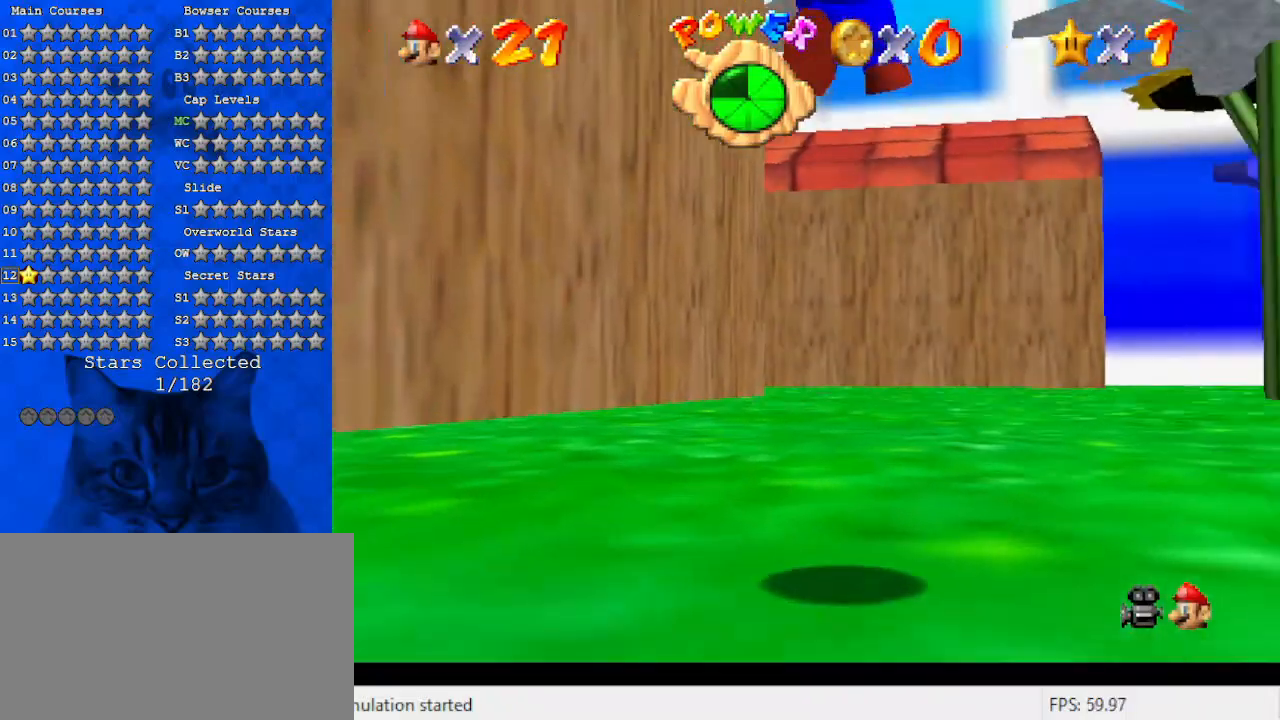
{"keys": ["a", "s", "up"], "events": [[167, "a", "down"], [167, "right", "up"], [300, "a", "up"], [400, "a", "down"], [433, "s", "down"]]}
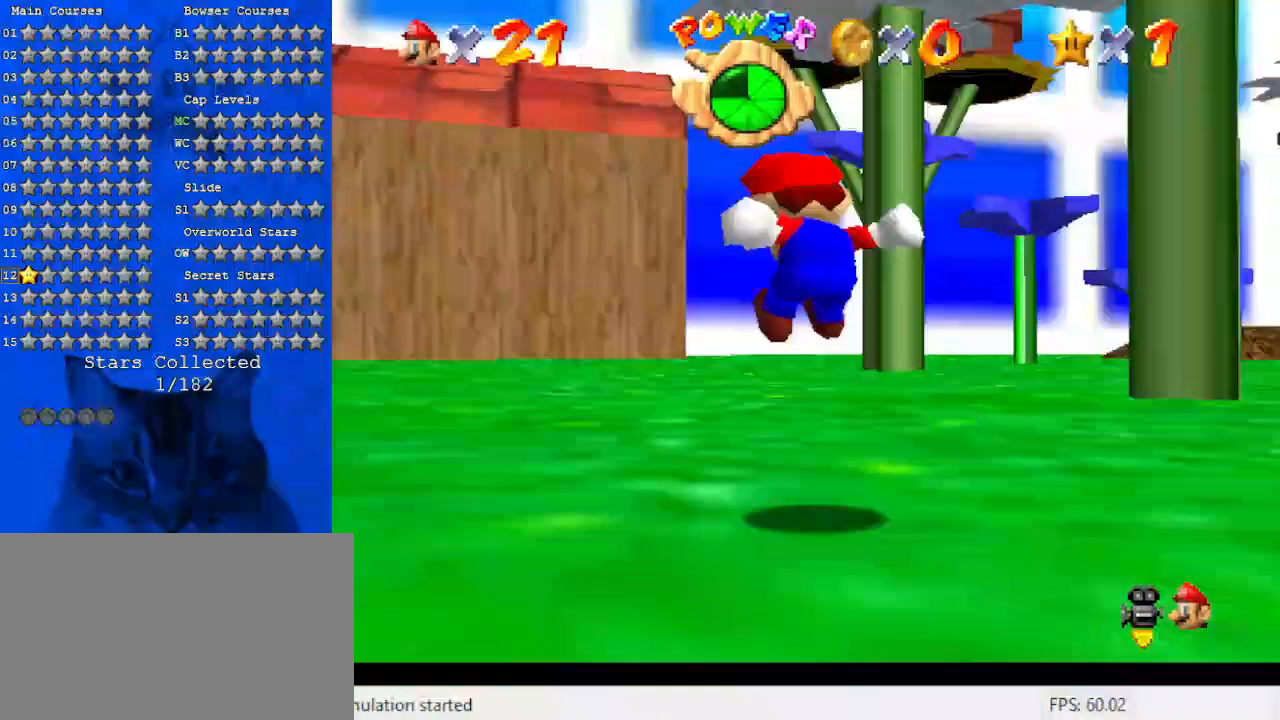
{"keys": ["ctrl", "up"], "events": [[67, "a", "up"], [133, "s", "up"], [167, "a", "down"], [233, "s", "down"], [367, "s", "up"], [400, "a", "up"], [500, "ctrl", "down"]]}
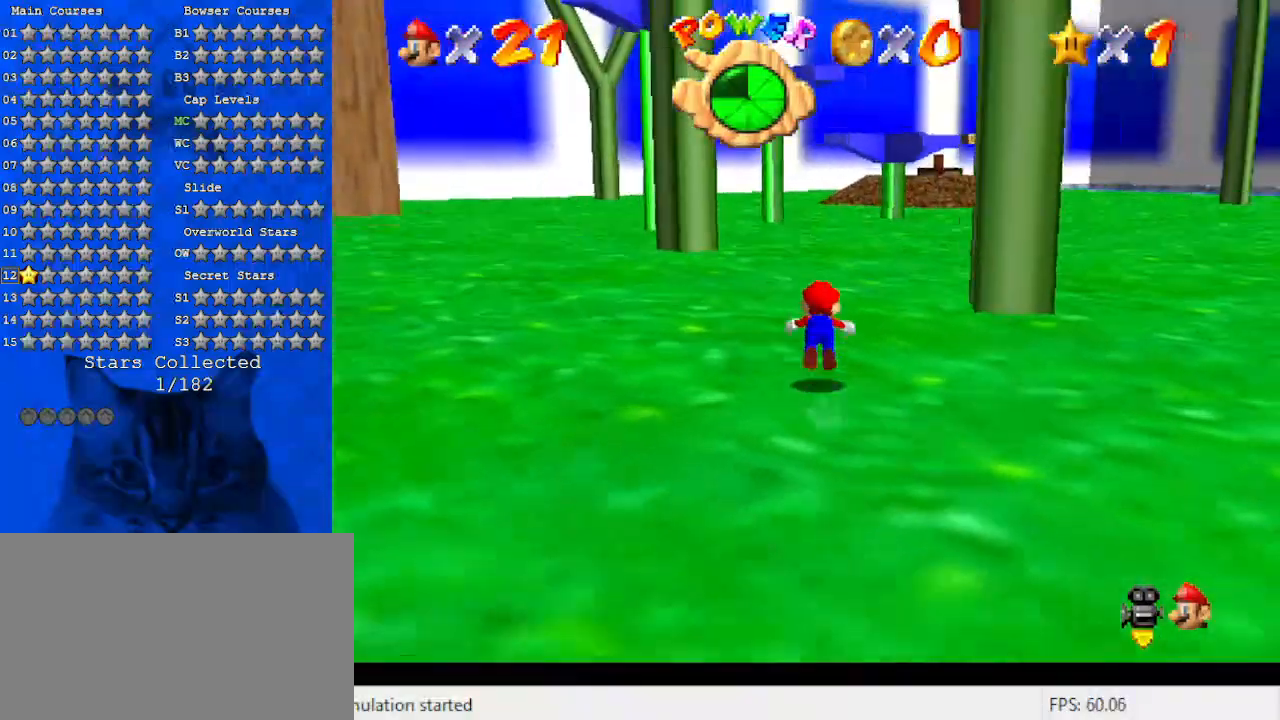
{"keys": ["left", "shift", "up"], "events": [[133, "a", "down"], [200, "ctrl", "up"], [267, "a", "up"], [367, "shift", "down"], [500, "left", "down"]]}
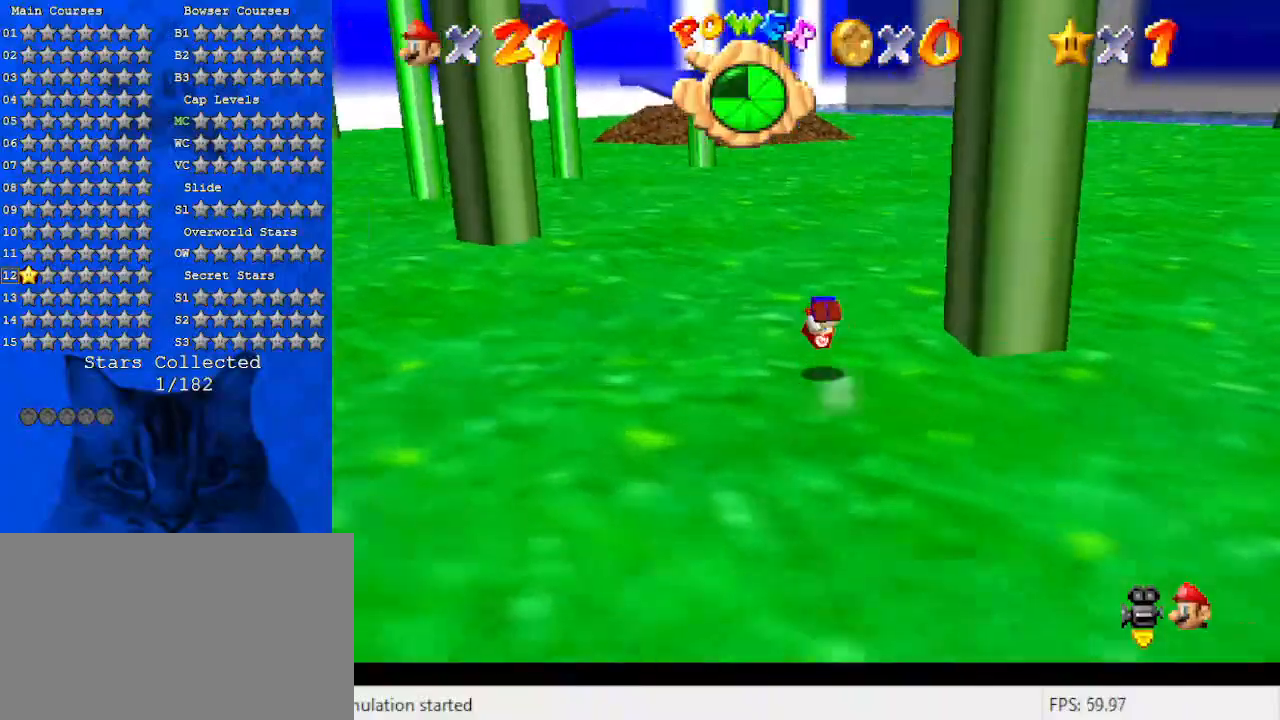
{"keys": ["ctrl", "shift", "up"], "events": [[133, "d", "down"], [233, "d", "up"], [333, "d", "down"], [333, "left", "up"], [467, "ctrl", "down"], [467, "d", "up"]]}
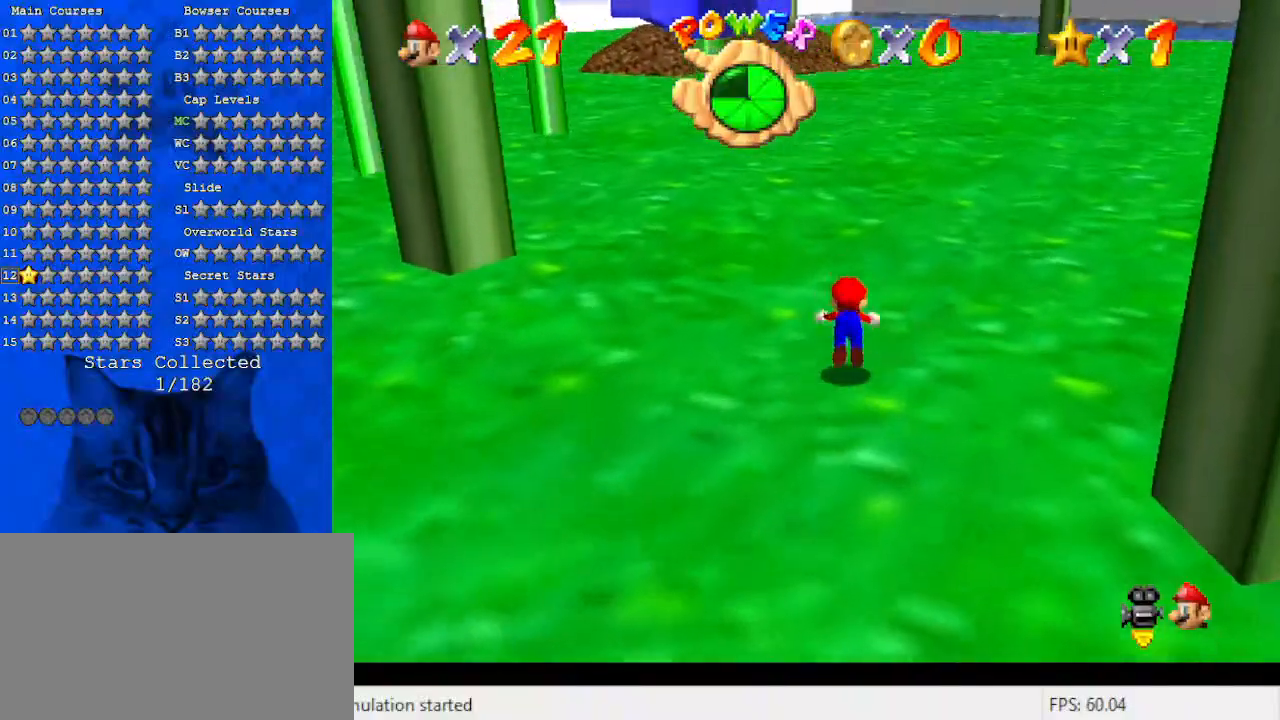
{"keys": ["shift", "up"], "events": [[133, "shift", "up"], [167, "ctrl", "up"], [400, "shift", "down"]]}
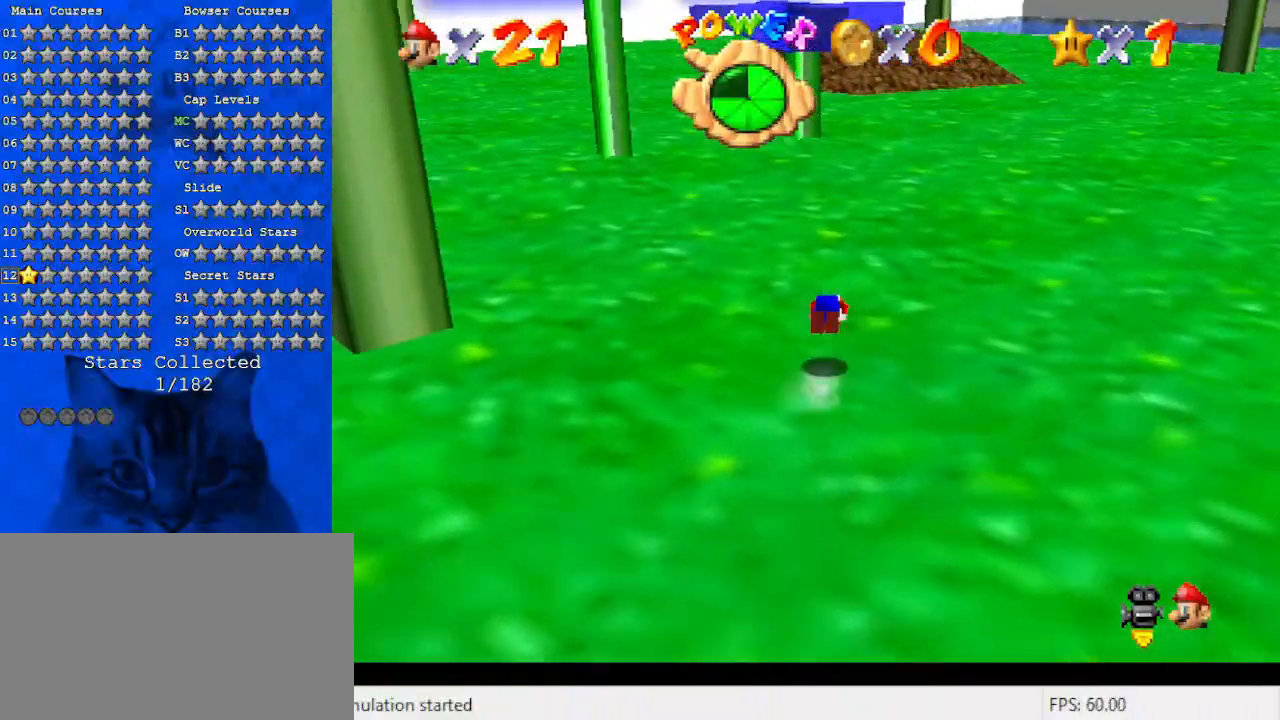
{"keys": ["ctrl", "shift", "up"], "events": [[500, "ctrl", "down"]]}
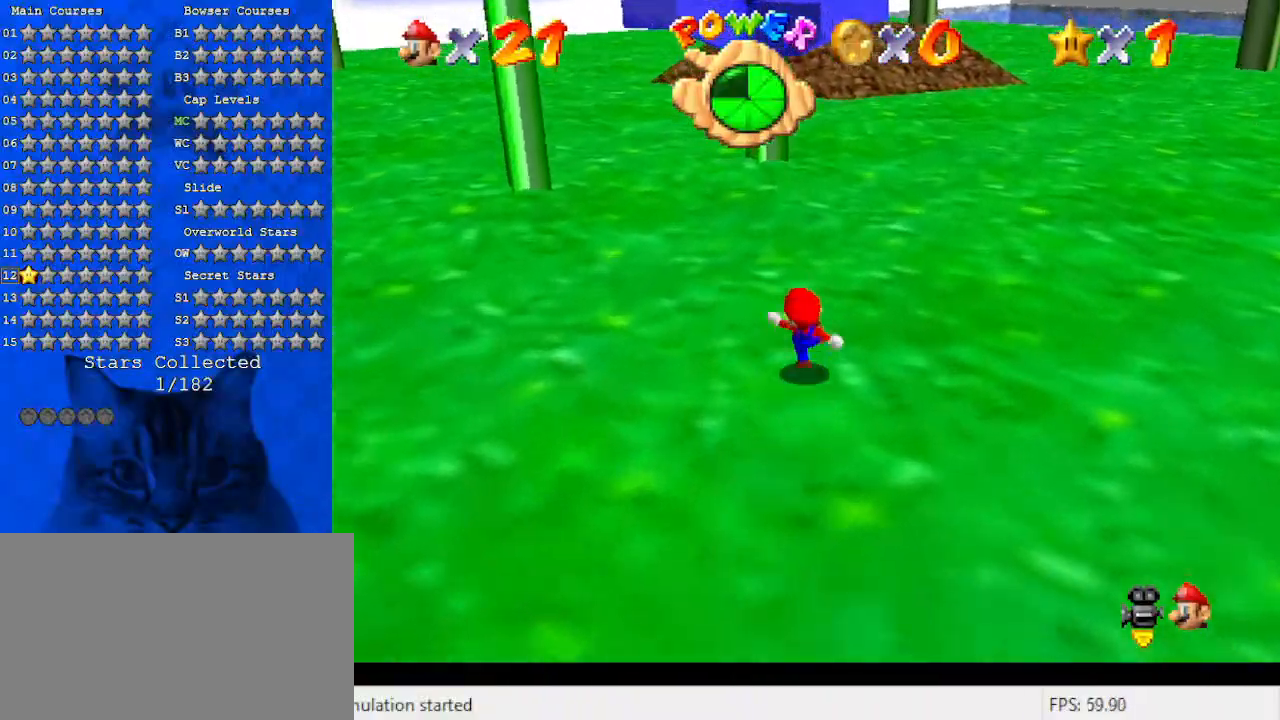
{"keys": ["left", "shift", "up"], "events": [[67, "shift", "up"], [133, "ctrl", "up"], [133, "d", "down"], [233, "left", "down"], [300, "d", "up"], [400, "shift", "down"]]}
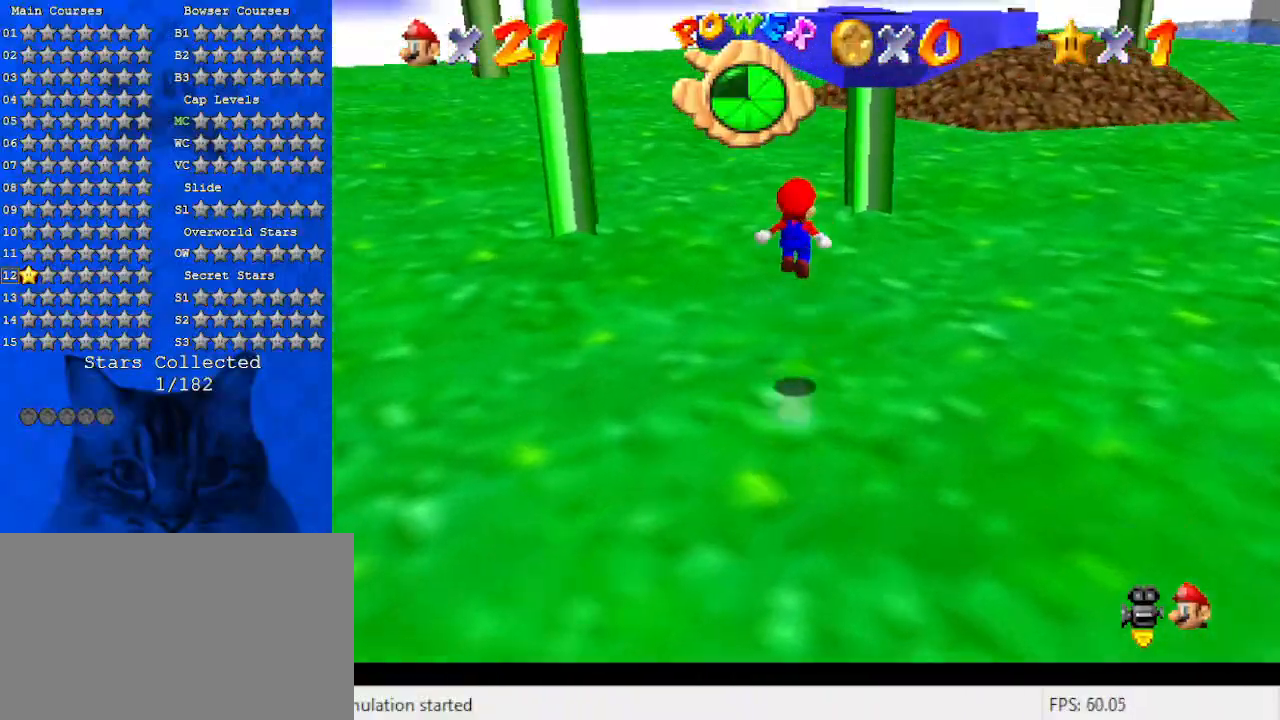
{"keys": ["right", "up"], "events": [[33, "shift", "up"], [133, "d", "down"], [133, "left", "up"], [200, "d", "up"], [267, "d", "down"], [367, "right", "down"], [433, "d", "up"]]}
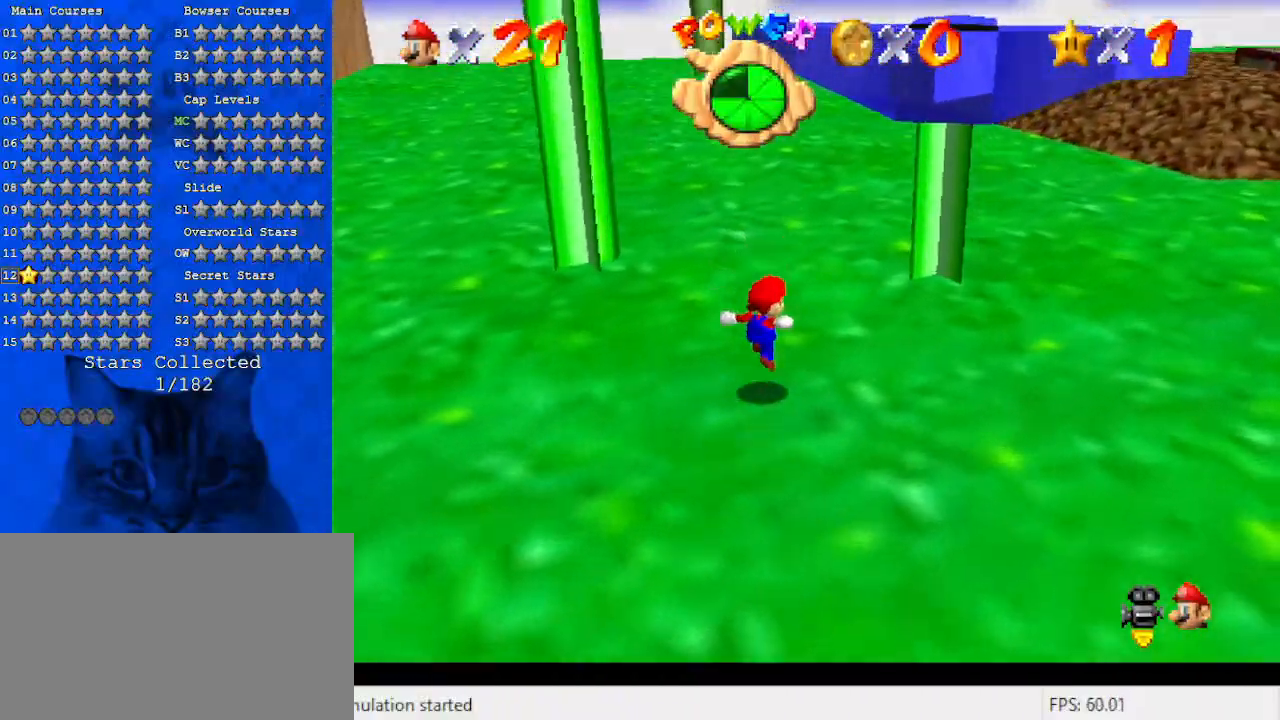
{"keys": ["right", "shift"], "events": [[133, "right", "up"], [133, "shift", "down"], [233, "left", "down"], [333, "right", "down"], [367, "d", "down"], [367, "left", "up"], [367, "up", "up"], [500, "d", "up"]]}
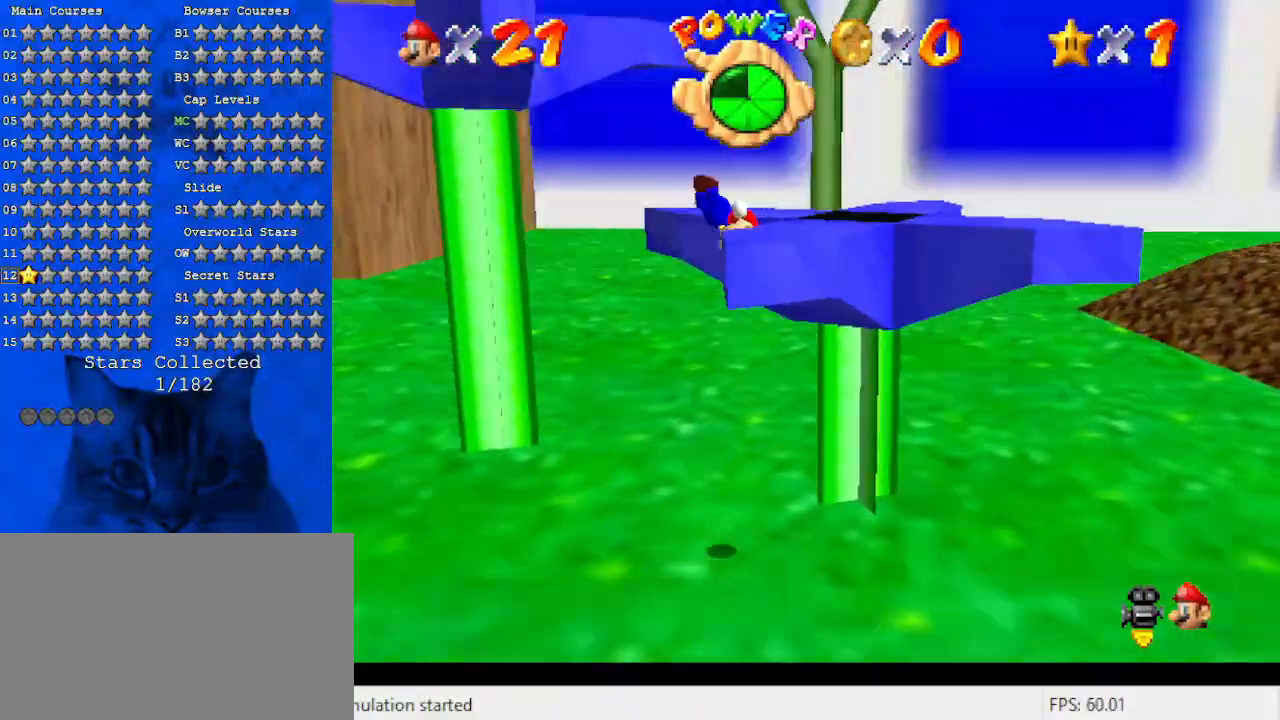
{"keys": ["shift"], "events": [[100, "d", "down"], [233, "d", "up"], [233, "up", "down"], [300, "d", "down"], [300, "left", "down"], [300, "right", "up"], [333, "up", "up"], [367, "left", "up"], [433, "d", "up"]]}
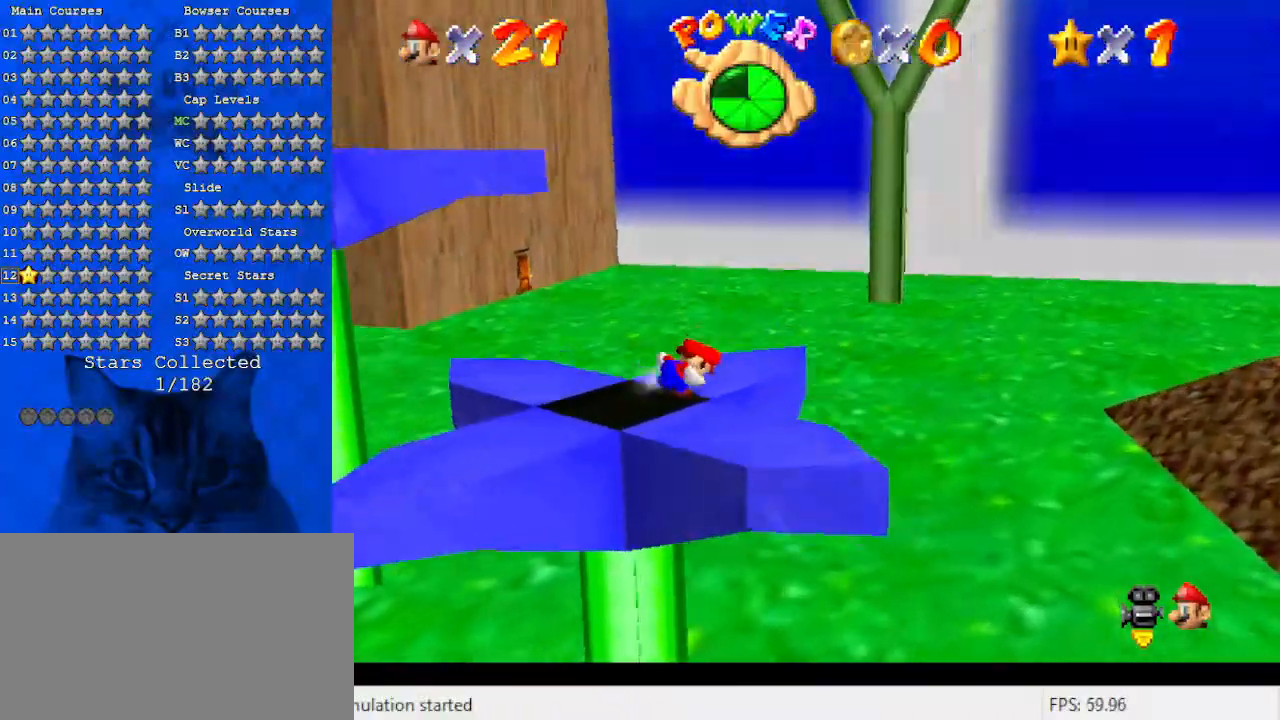
{"keys": ["ctrl", "left", "shift", "up"], "events": [[100, "down", "down"], [200, "down", "up"], [333, "left", "down"], [333, "up", "down"], [433, "ctrl", "down"]]}
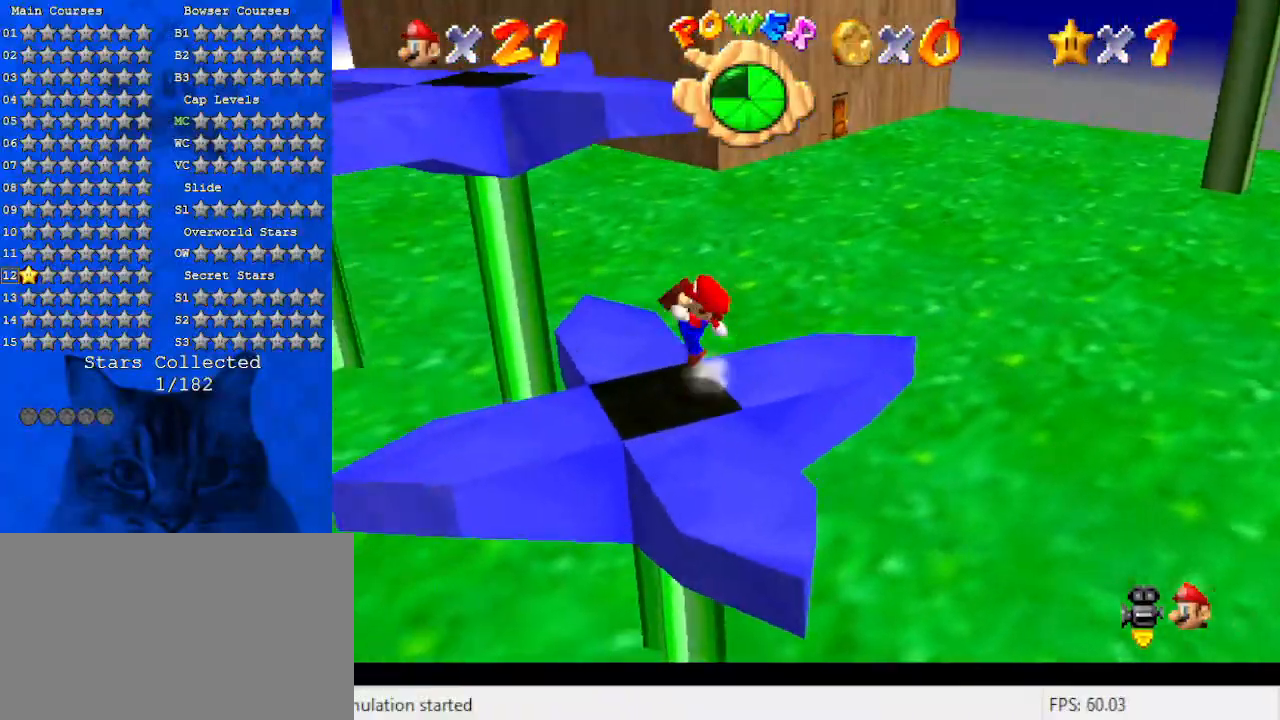
{"keys": ["shift", "up"], "events": [[33, "left", "up"], [33, "shift", "up"], [67, "ctrl", "up"], [67, "d", "down"], [233, "d", "up"], [367, "shift", "down"]]}
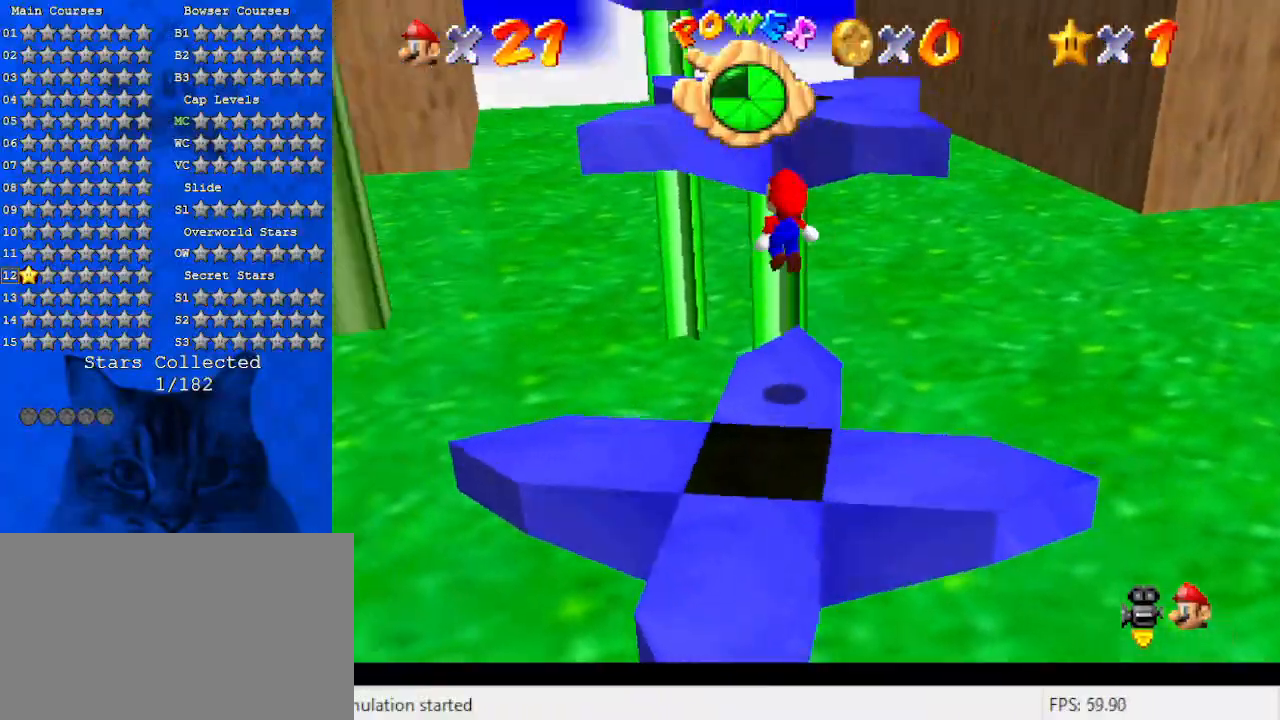
{"keys": ["ctrl", "right", "shift", "up"], "events": [[33, "d", "down"], [33, "right", "down"], [200, "d", "up"], [267, "up", "up"], [433, "ctrl", "down"], [467, "up", "down"]]}
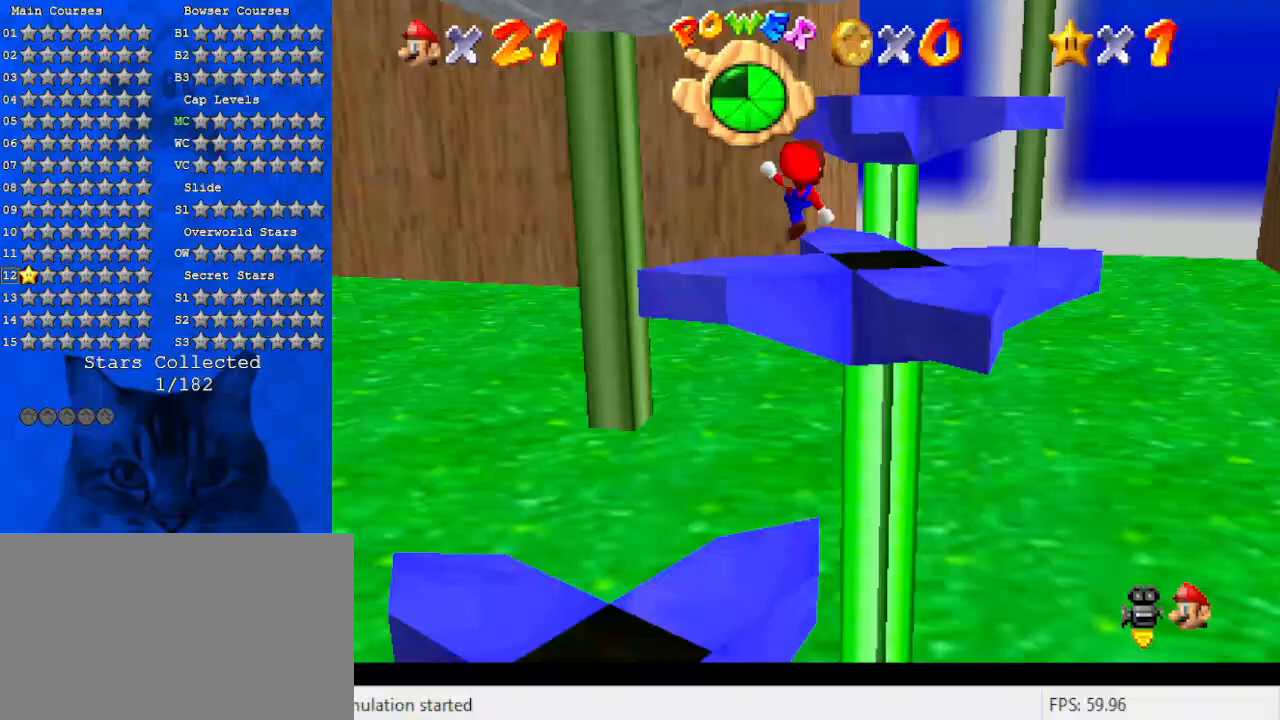
{"keys": ["shift"], "events": [[67, "d", "down"], [100, "ctrl", "up"], [200, "d", "up"], [233, "up", "up"], [400, "right", "up"]]}
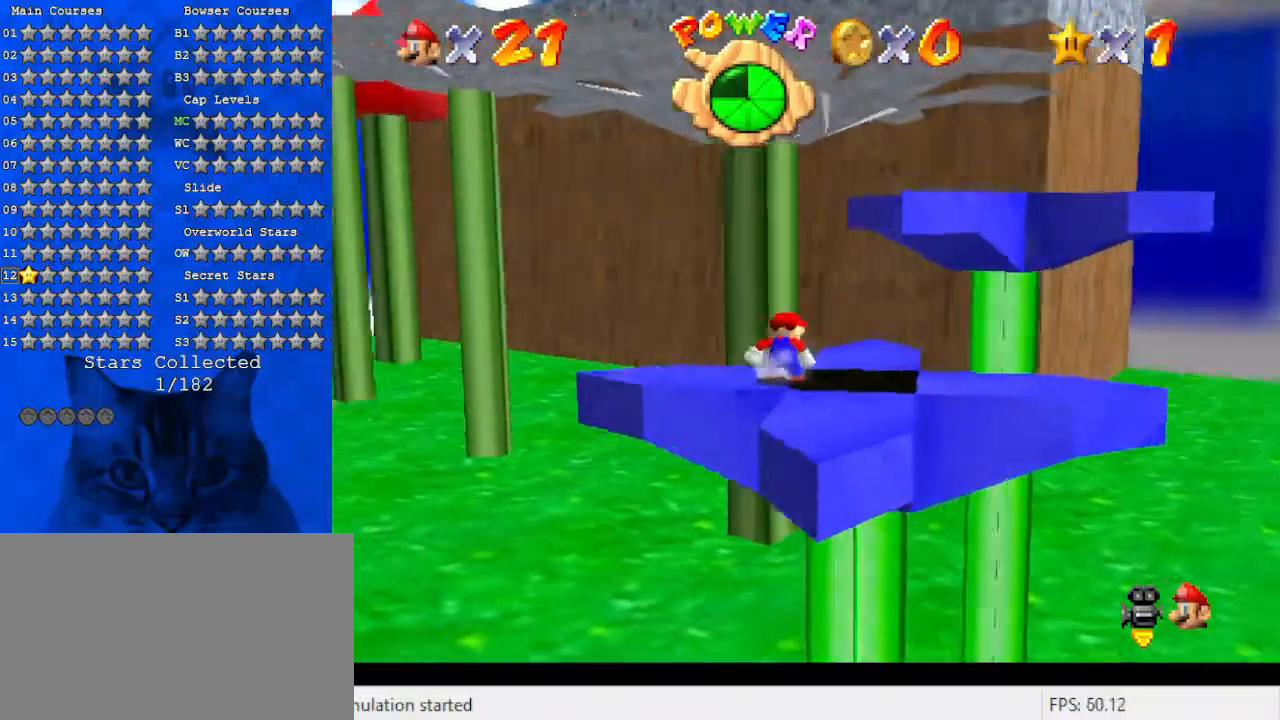
{"keys": ["up"], "events": [[67, "right", "down"], [133, "up", "down"], [233, "ctrl", "down"], [367, "shift", "up"], [400, "ctrl", "up"], [467, "right", "up"]]}
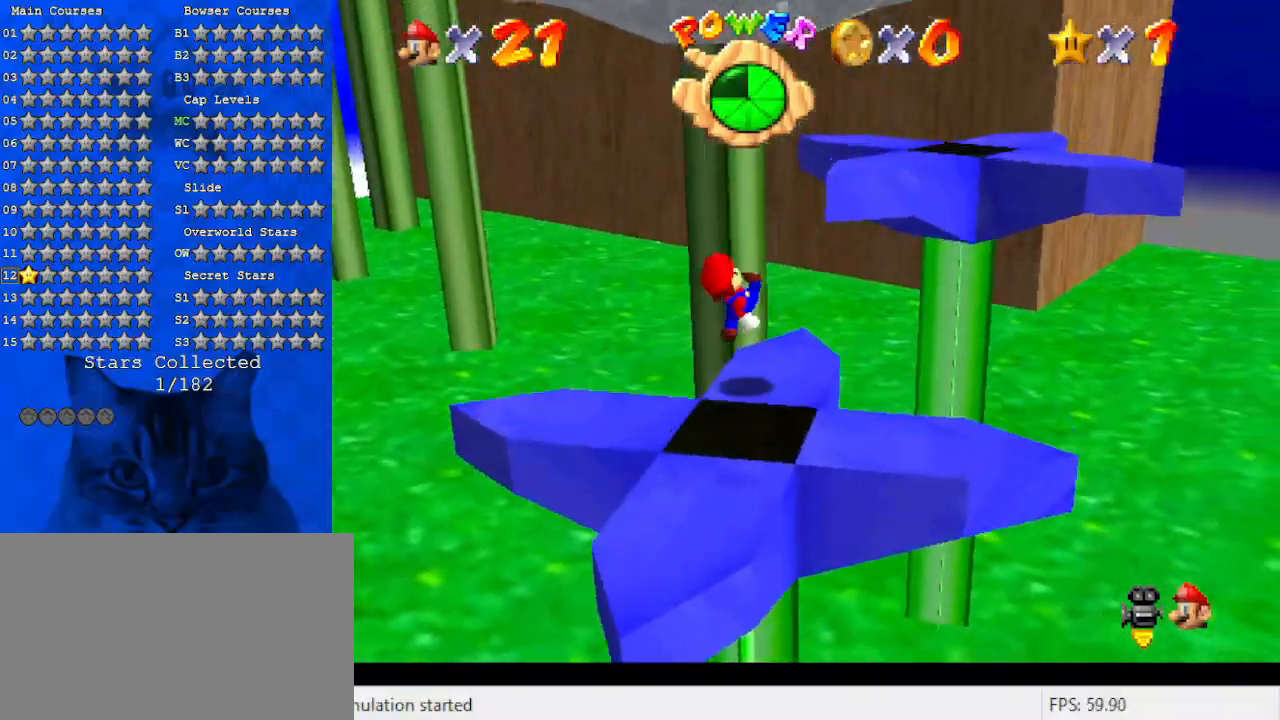
{"keys": ["right", "shift", "up"], "events": [[100, "right", "down"], [133, "shift", "down"], [333, "d", "down"], [467, "d", "up"]]}
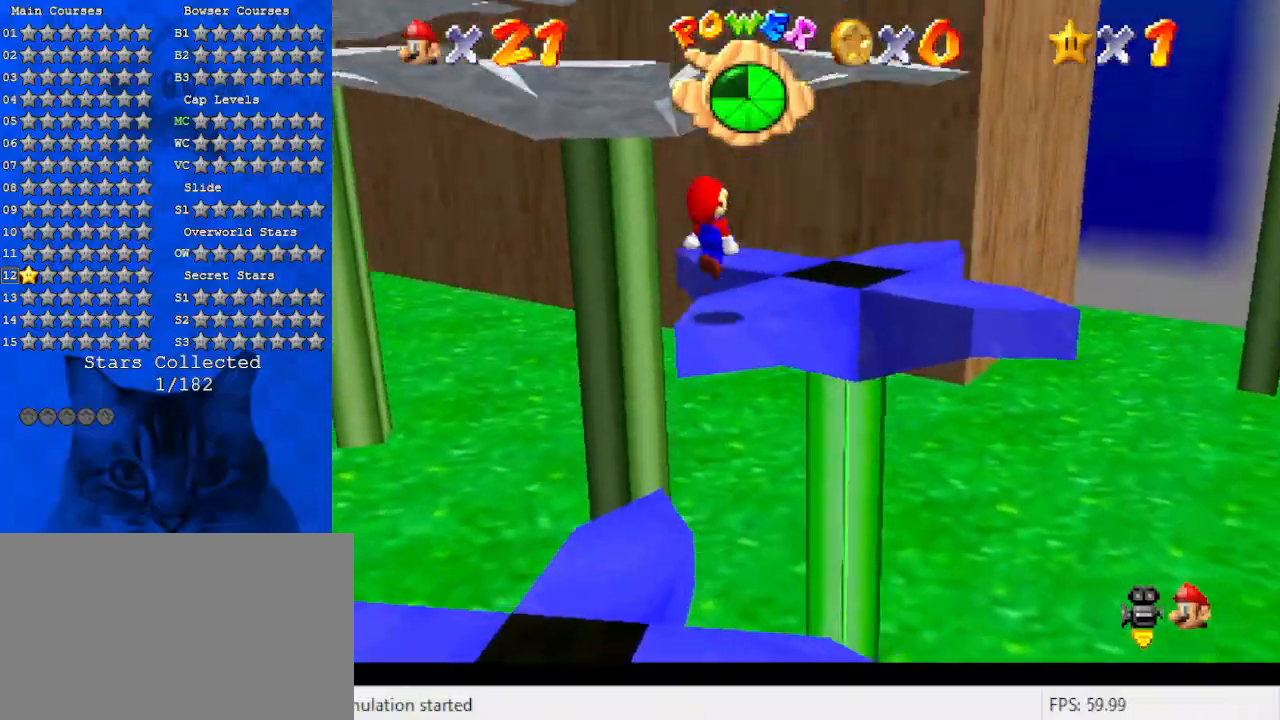
{"keys": ["shift"], "events": [[67, "d", "down"], [100, "up", "up"], [200, "d", "up"], [200, "down", "down"], [200, "left", "down"], [200, "right", "up"], [400, "down", "up"], [400, "left", "up"]]}
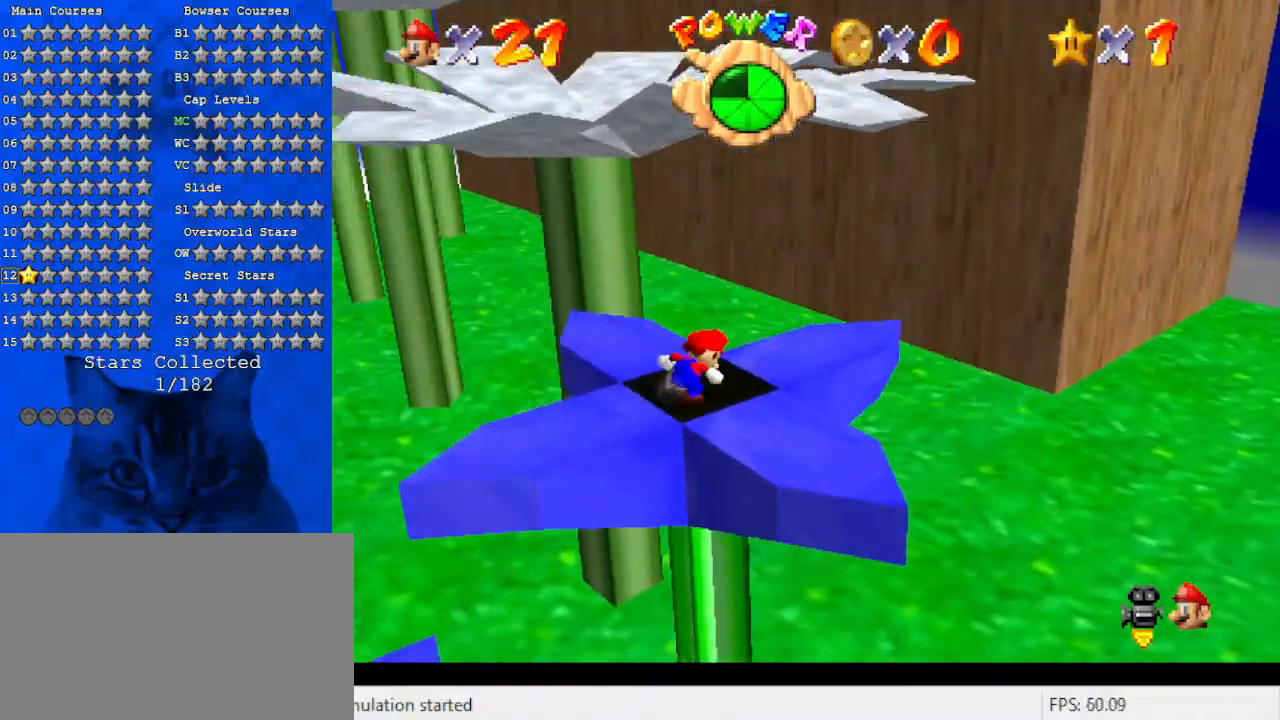
{"keys": ["up"], "events": [[133, "up", "down"], [200, "left", "down"], [300, "ctrl", "down"], [367, "left", "up"], [433, "shift", "up"], [500, "ctrl", "up"]]}
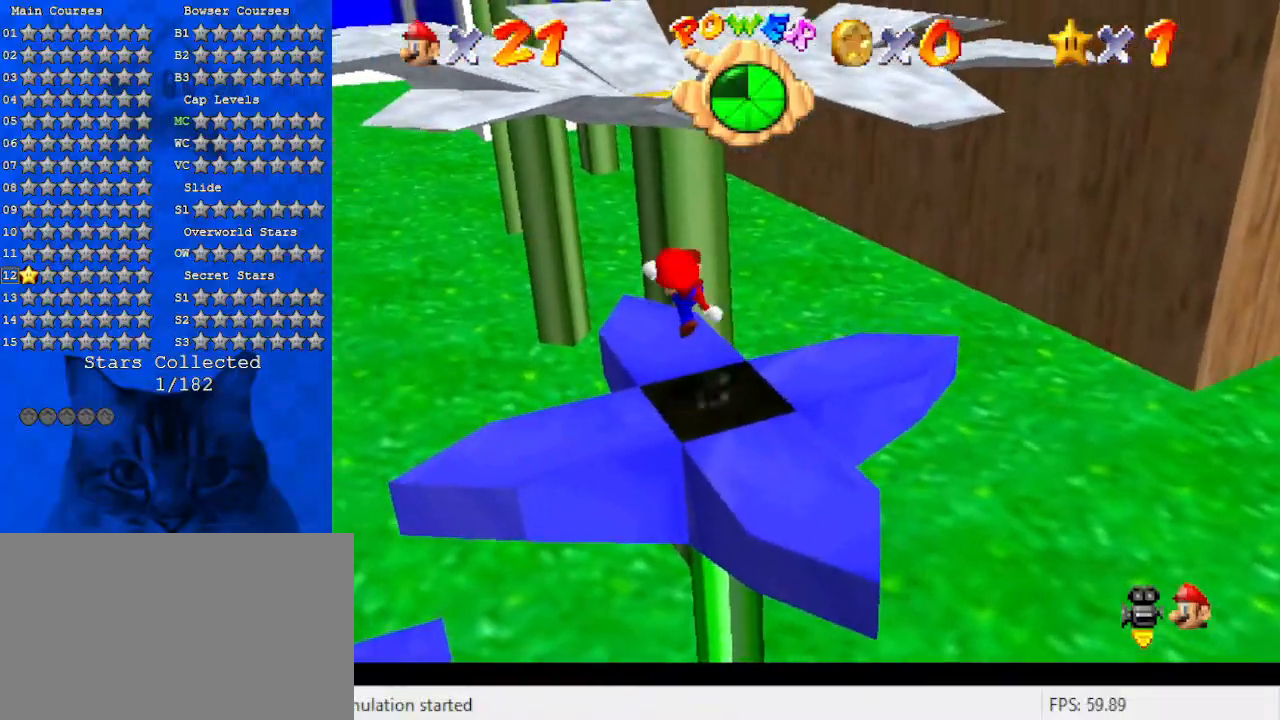
{"keys": ["shift"], "events": [[33, "left", "down"], [167, "left", "up"], [233, "shift", "down"], [333, "left", "down"], [500, "left", "up"], [500, "up", "up"]]}
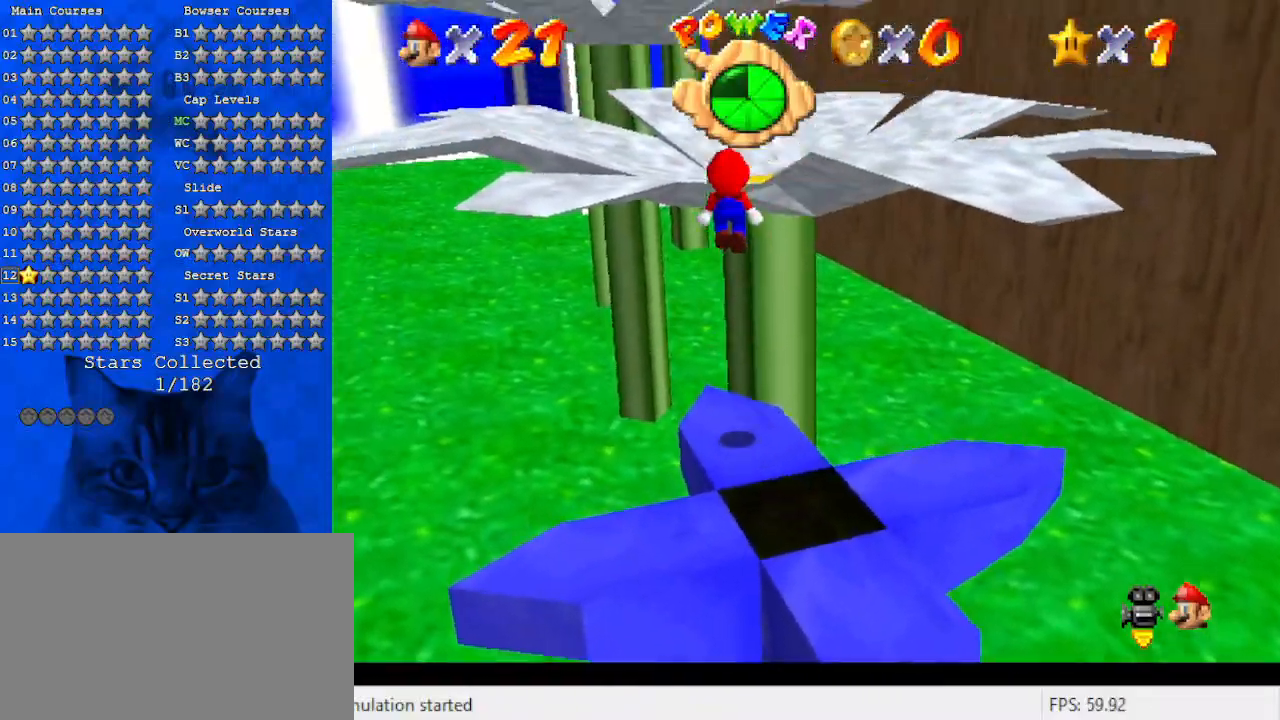
{"keys": ["left", "up"], "events": [[100, "left", "down"], [100, "up", "down"], [233, "ctrl", "down"], [433, "ctrl", "up"], [433, "shift", "up"]]}
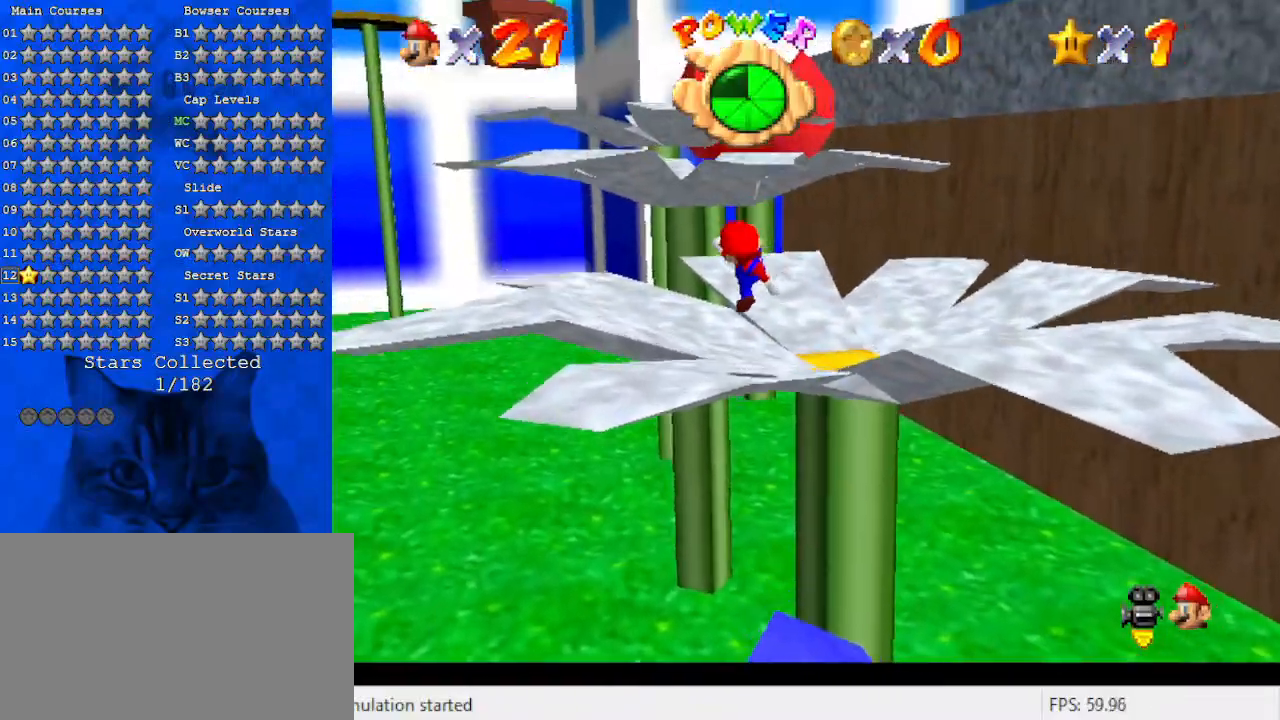
{"keys": ["right", "shift", "up"], "events": [[33, "left", "up"], [67, "right", "down"], [200, "right", "up"], [267, "shift", "down"], [300, "right", "down"]]}
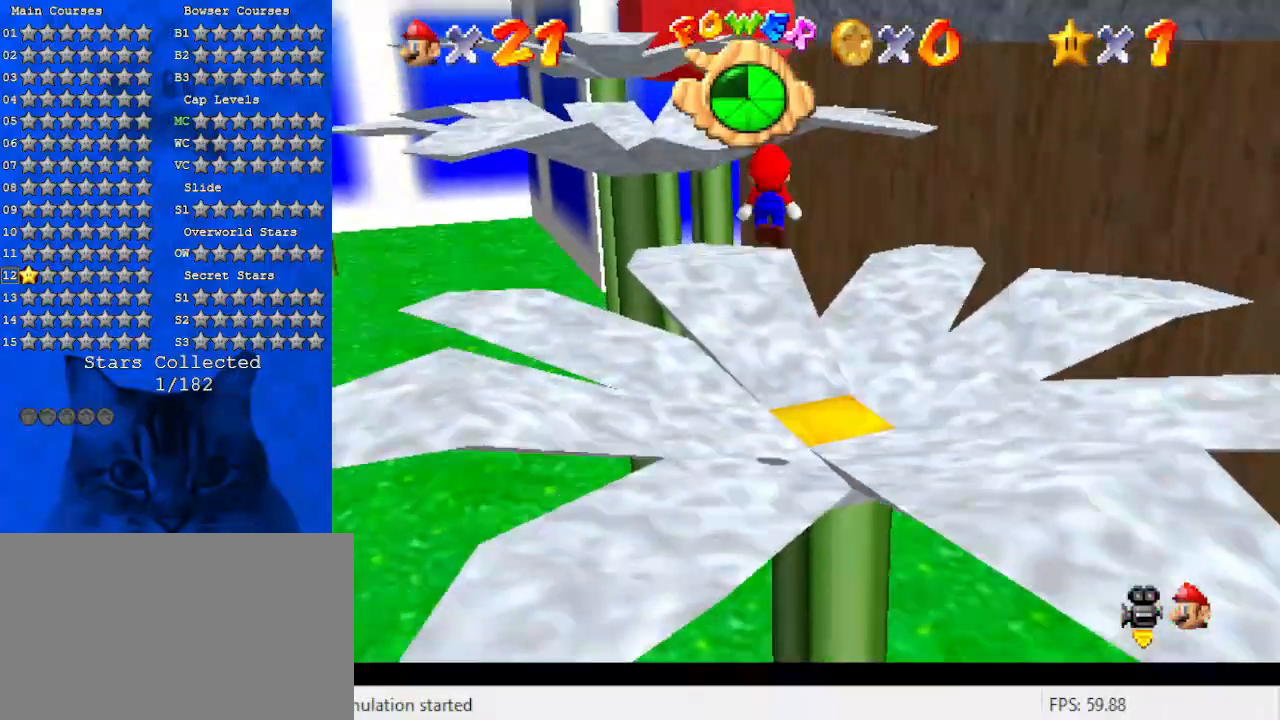
{"keys": ["ctrl", "left", "shift", "up"], "events": [[33, "right", "up"], [133, "up", "up"], [233, "down", "down"], [300, "down", "up"], [400, "left", "down"], [467, "ctrl", "down"], [467, "up", "down"]]}